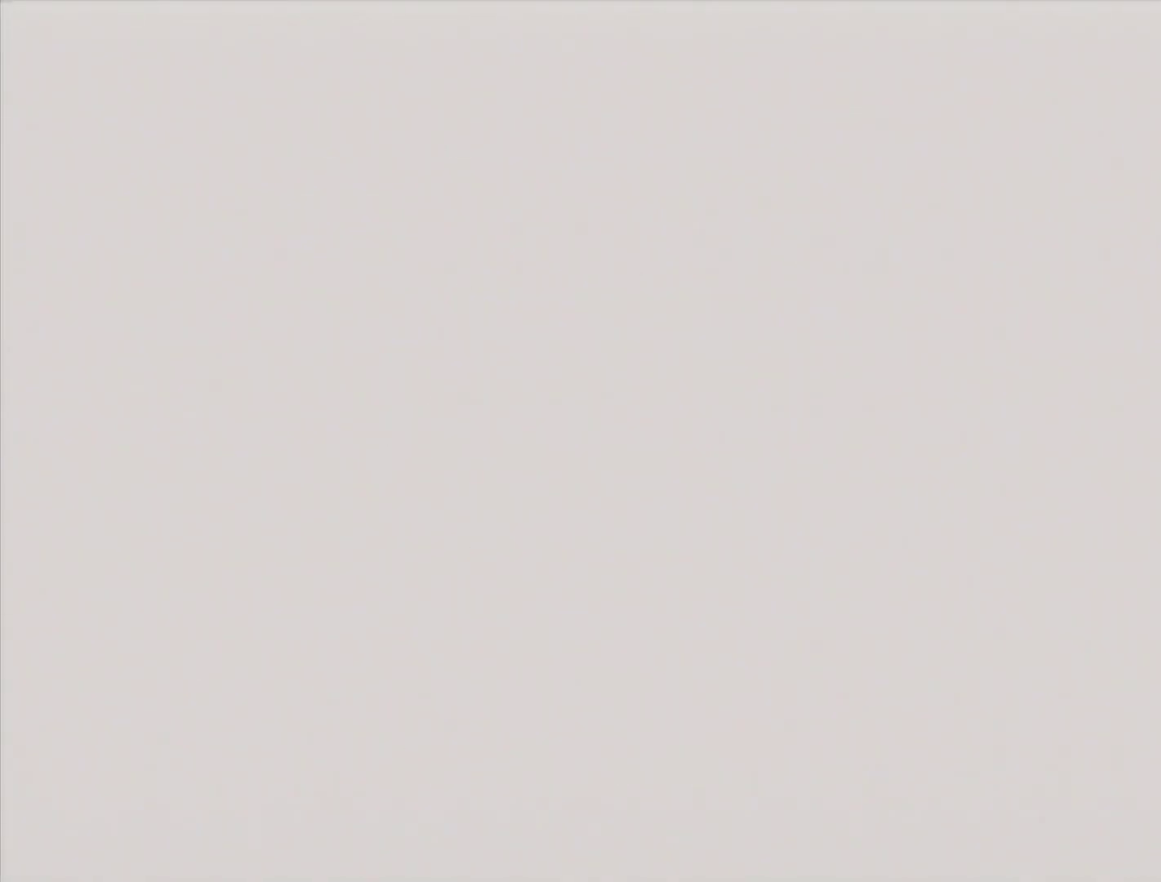
Gameplay with a controller (Nintendo layout); each line is a JSON object with the inputs held at the frame after it. "events" lists button and stick changes between this image and that frame as [ms after this image, input, new state], when the widget could be followed in between. Not read: L3 R3 START.
{"buttons": ["C_RIGHT"], "left_stick": "center", "events": [[283, "C_RIGHT", "down"], [367, "C_RIGHT", "up"], [467, "C_RIGHT", "down"]]}
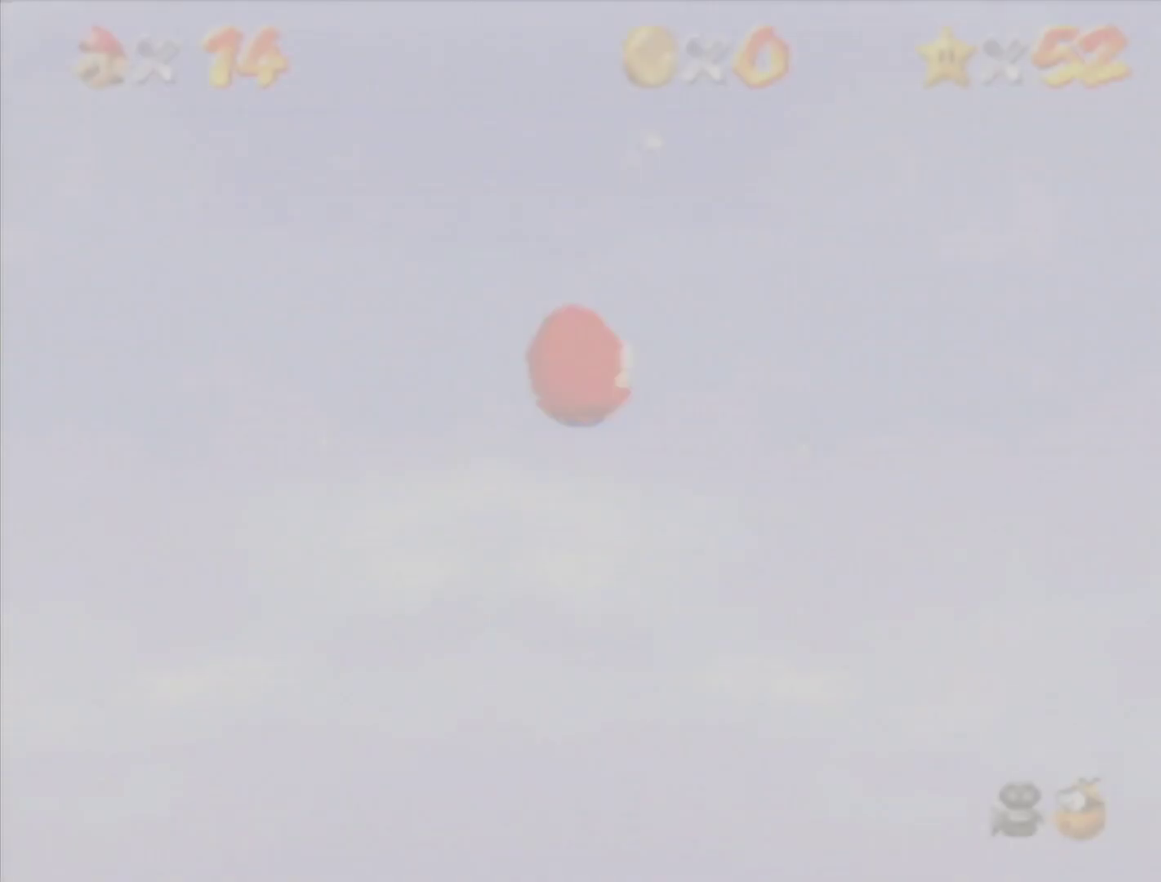
{"buttons": [], "left_stick": "center", "events": [[33, "C_RIGHT", "up"], [100, "C_RIGHT", "down"], [250, "C_RIGHT", "up"]]}
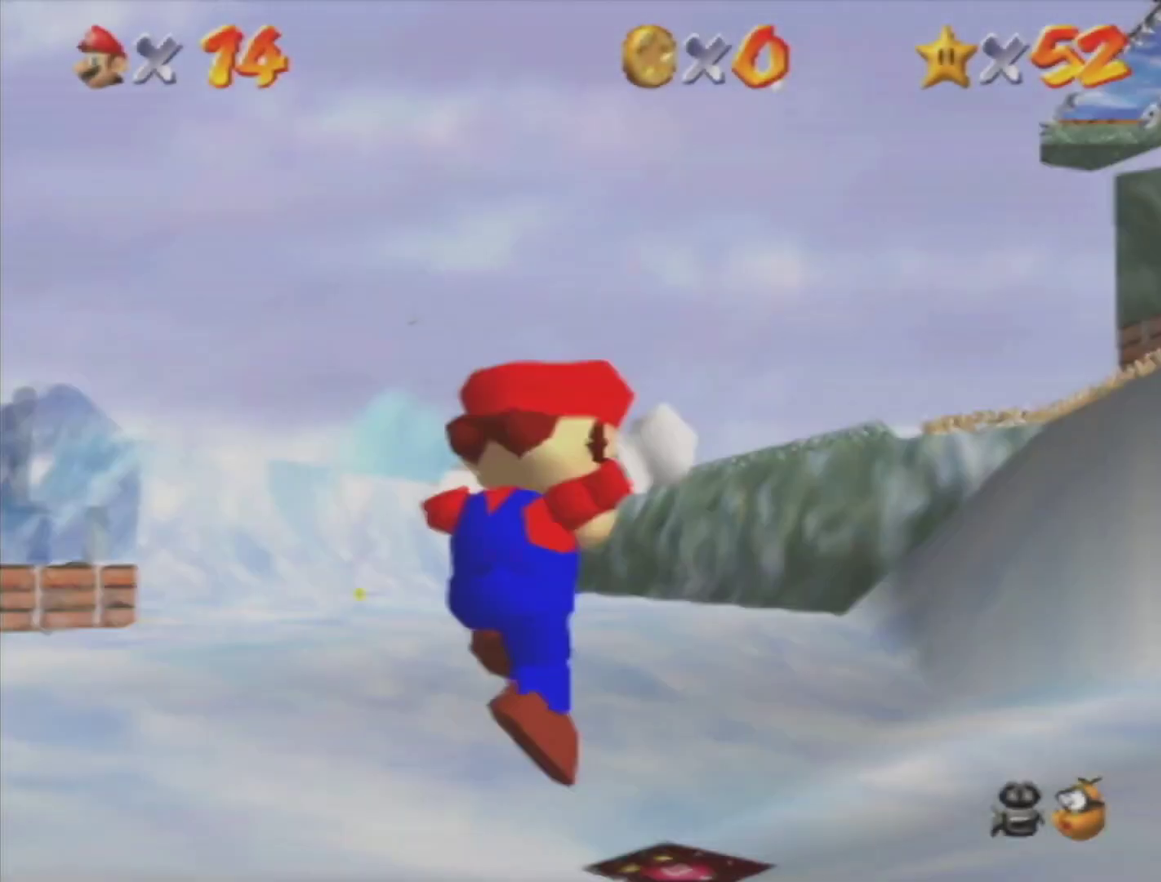
{"buttons": [], "left_stick": "up", "events": [[250, "left_stick", "up"]]}
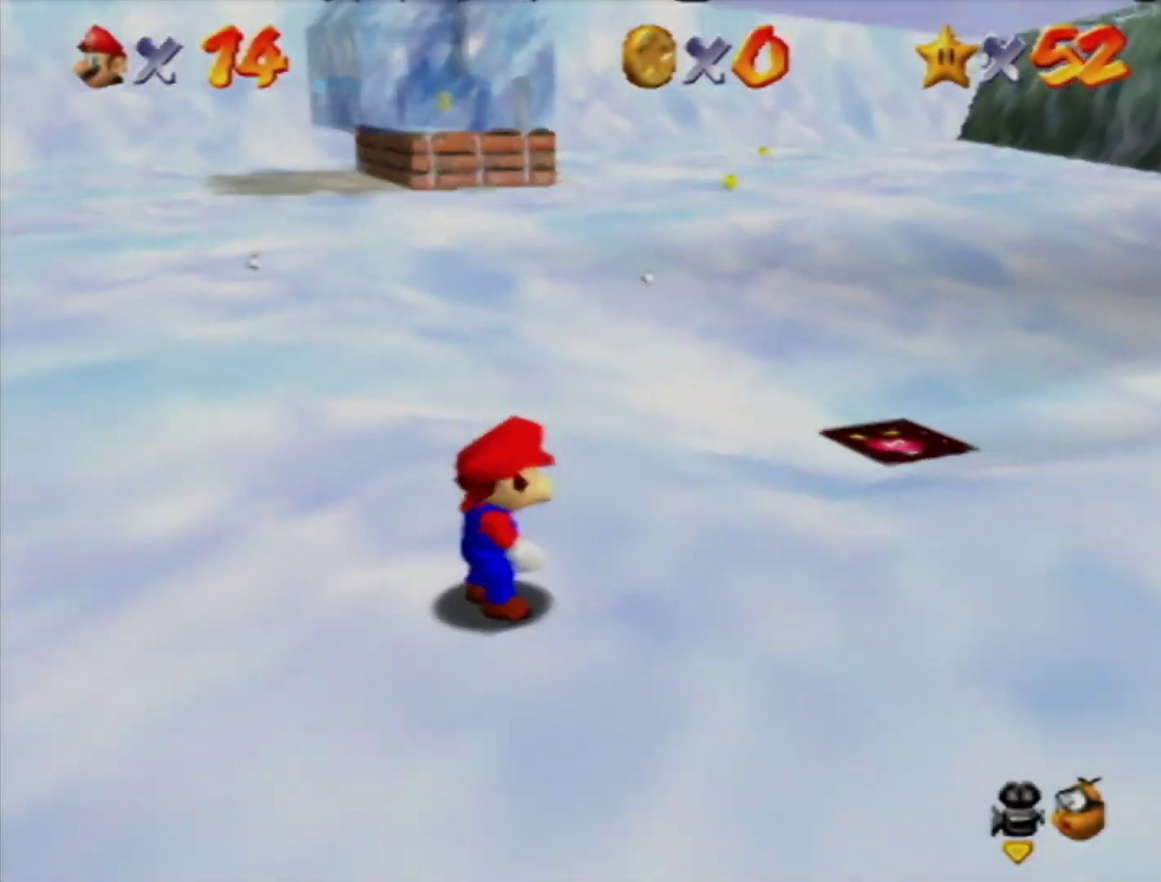
{"buttons": [], "left_stick": "up", "events": [[317, "A", "down"], [317, "B", "down"], [367, "A", "up"], [367, "B", "up"]]}
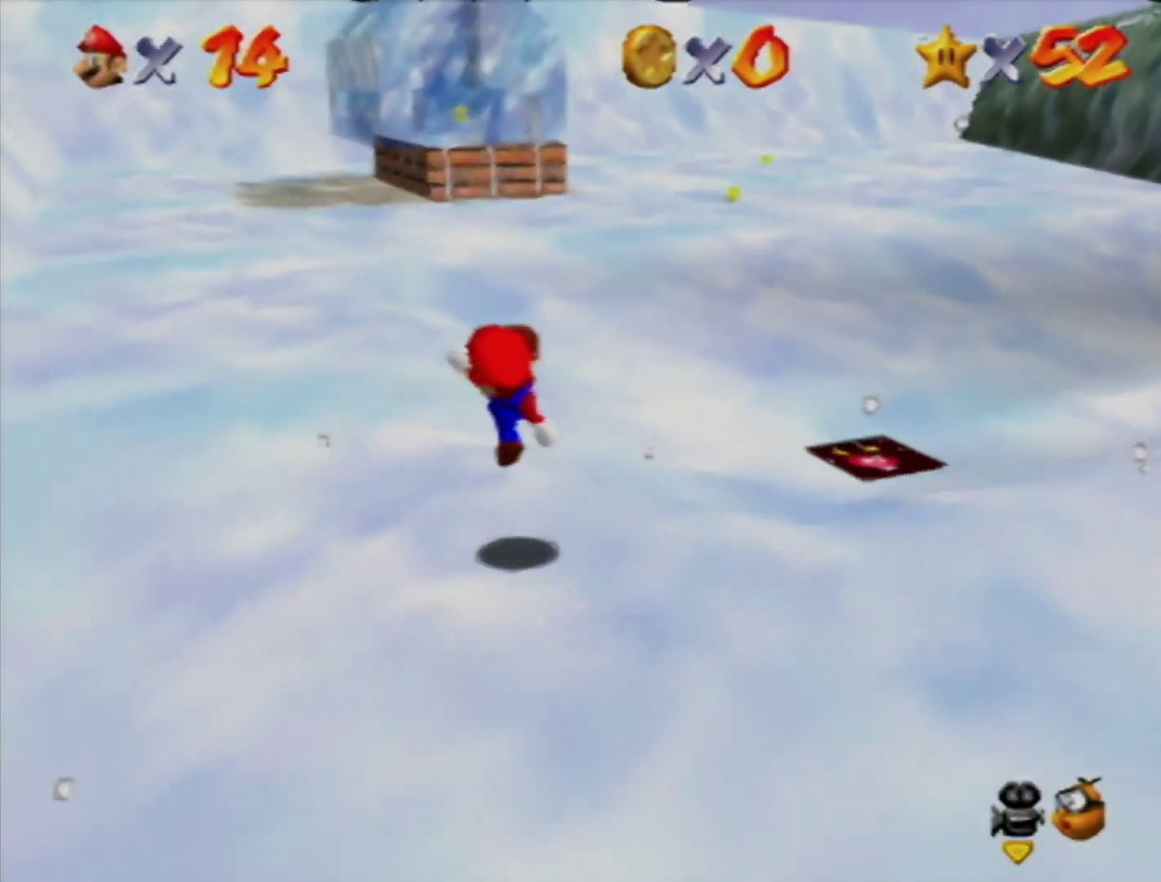
{"buttons": ["A"], "left_stick": "up", "events": [[167, "A", "down"]]}
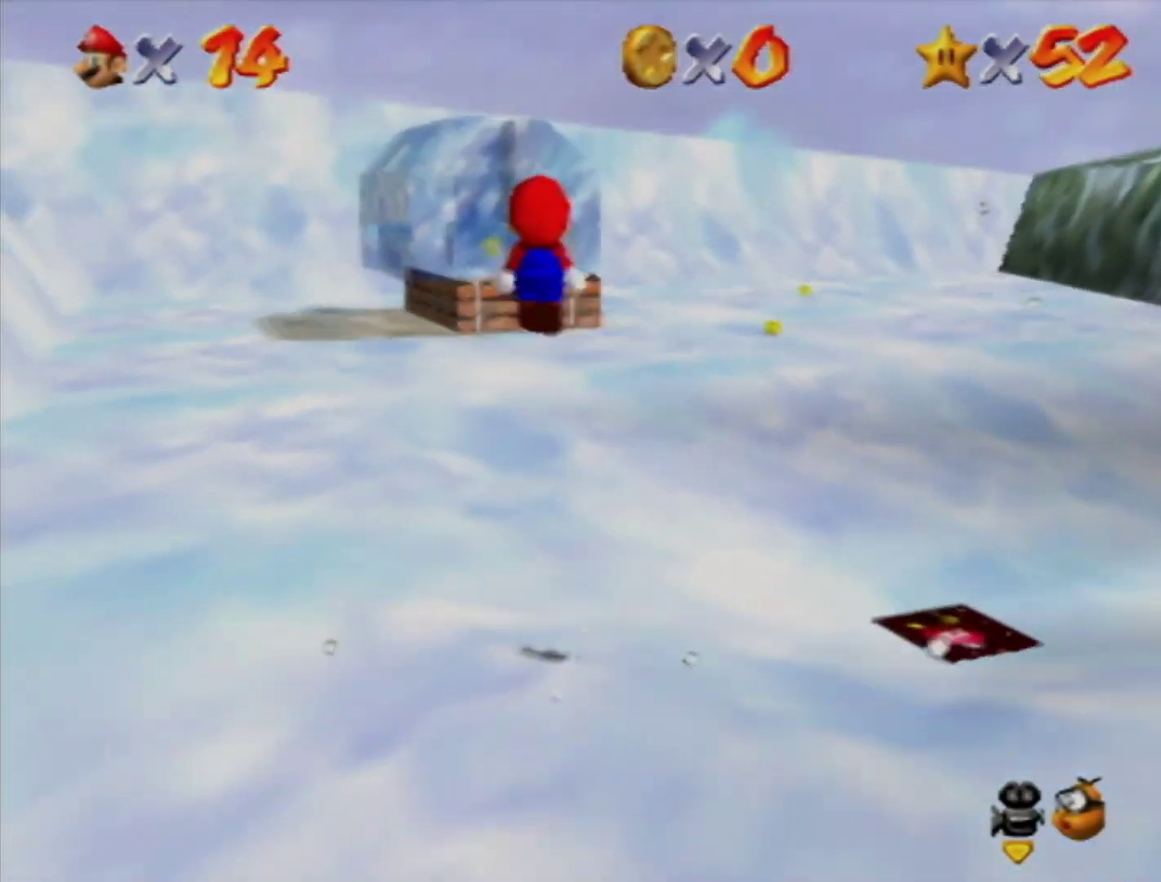
{"buttons": [], "left_stick": "up-left", "events": [[100, "B", "down"], [133, "A", "up"], [200, "B", "up"], [317, "left_stick", "up-left"]]}
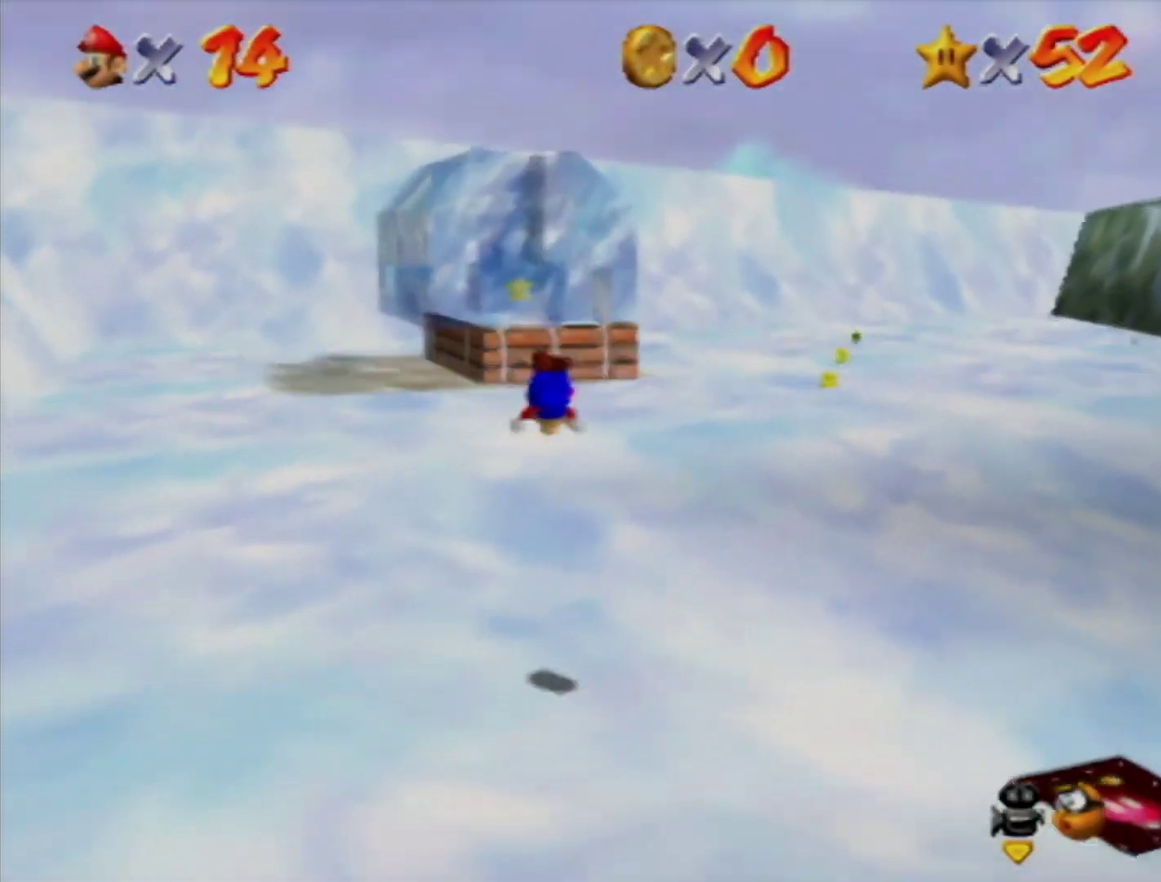
{"buttons": [], "left_stick": "up", "events": [[217, "B", "down"], [217, "left_stick", "up"], [283, "A", "down"], [317, "B", "up"], [350, "A", "up"]]}
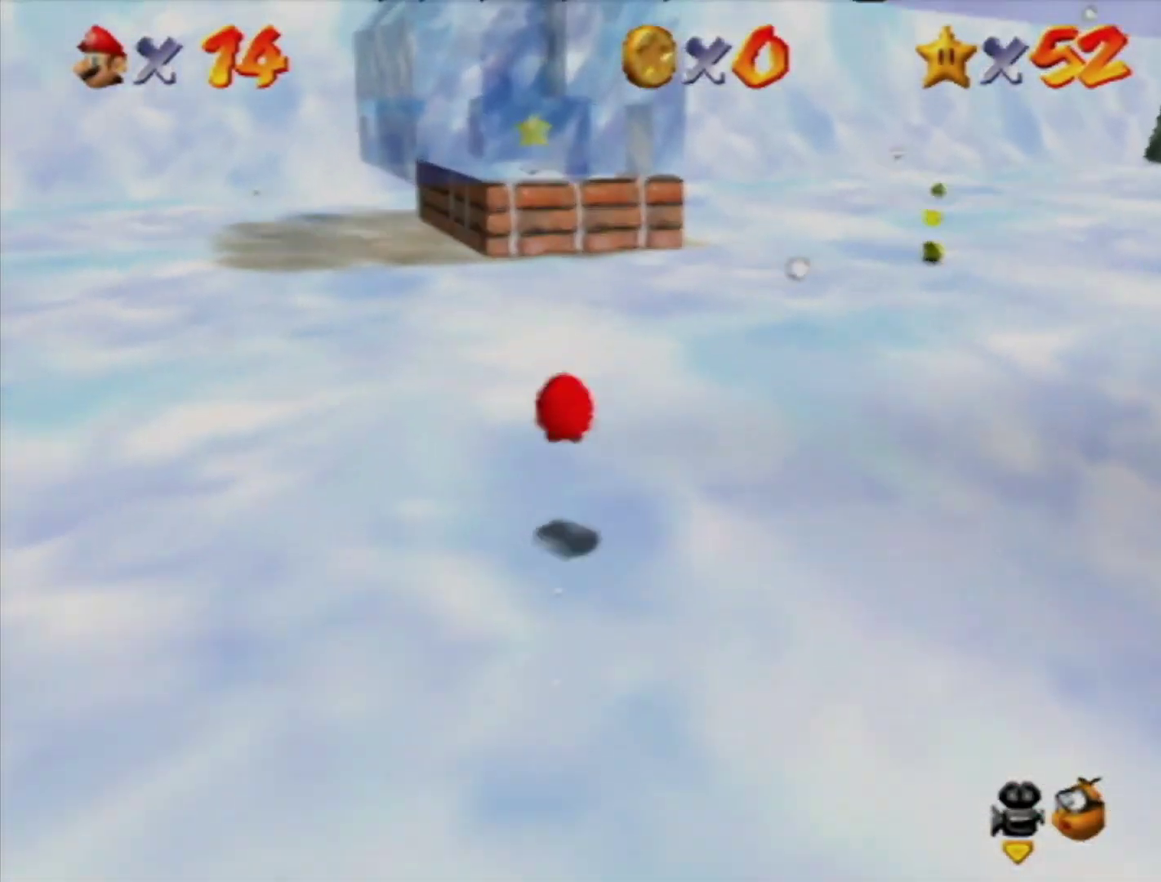
{"buttons": [], "left_stick": "up", "events": [[250, "A", "down"], [317, "A", "up"]]}
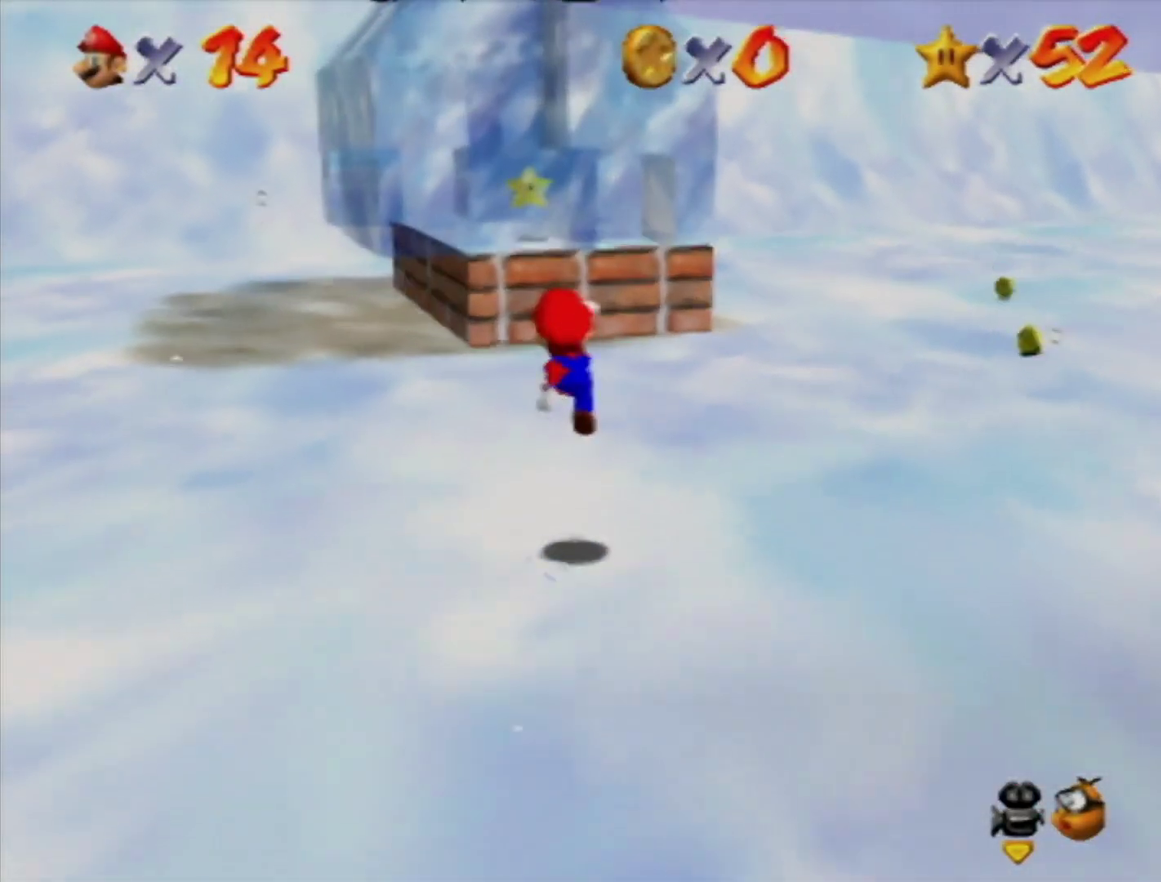
{"buttons": [], "left_stick": "up-left", "events": [[283, "left_stick", "up-right"], [367, "left_stick", "up"], [433, "left_stick", "up-left"]]}
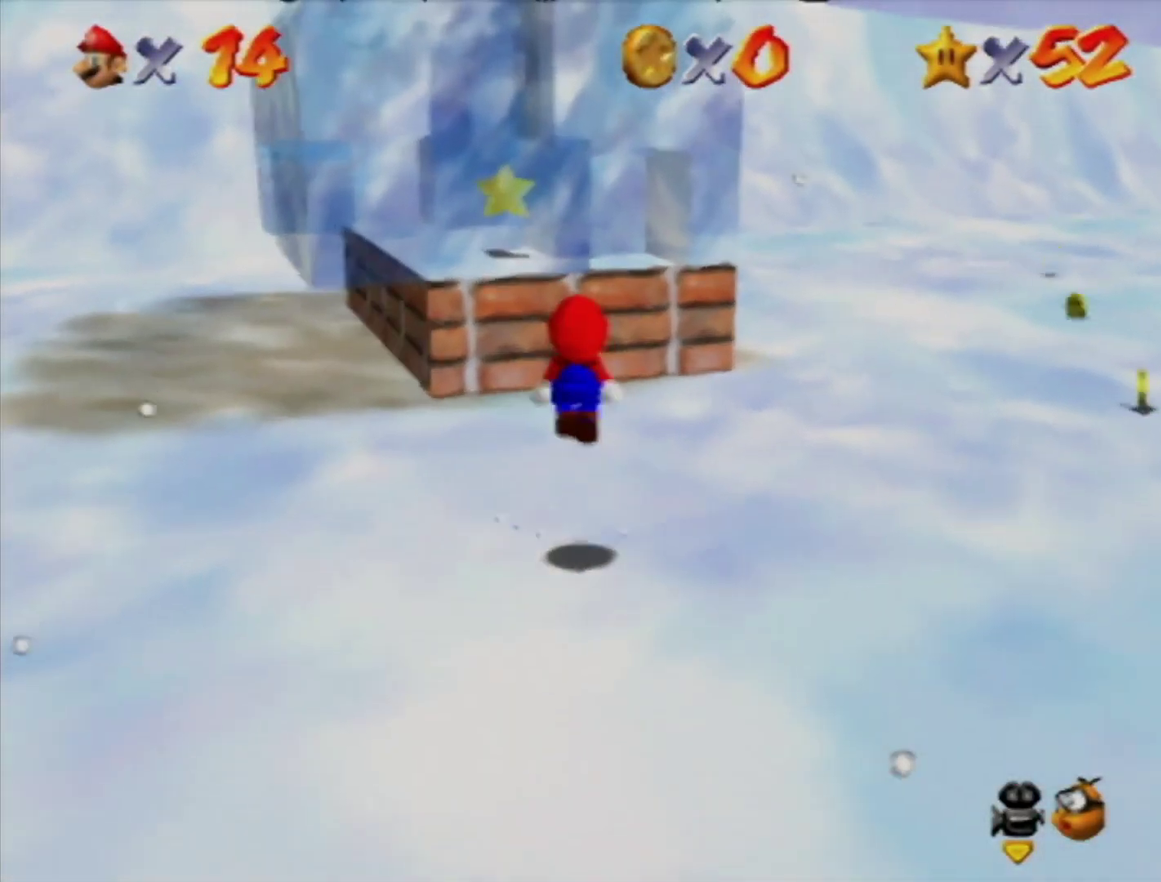
{"buttons": ["A"], "left_stick": "up-left", "events": [[317, "A", "down"]]}
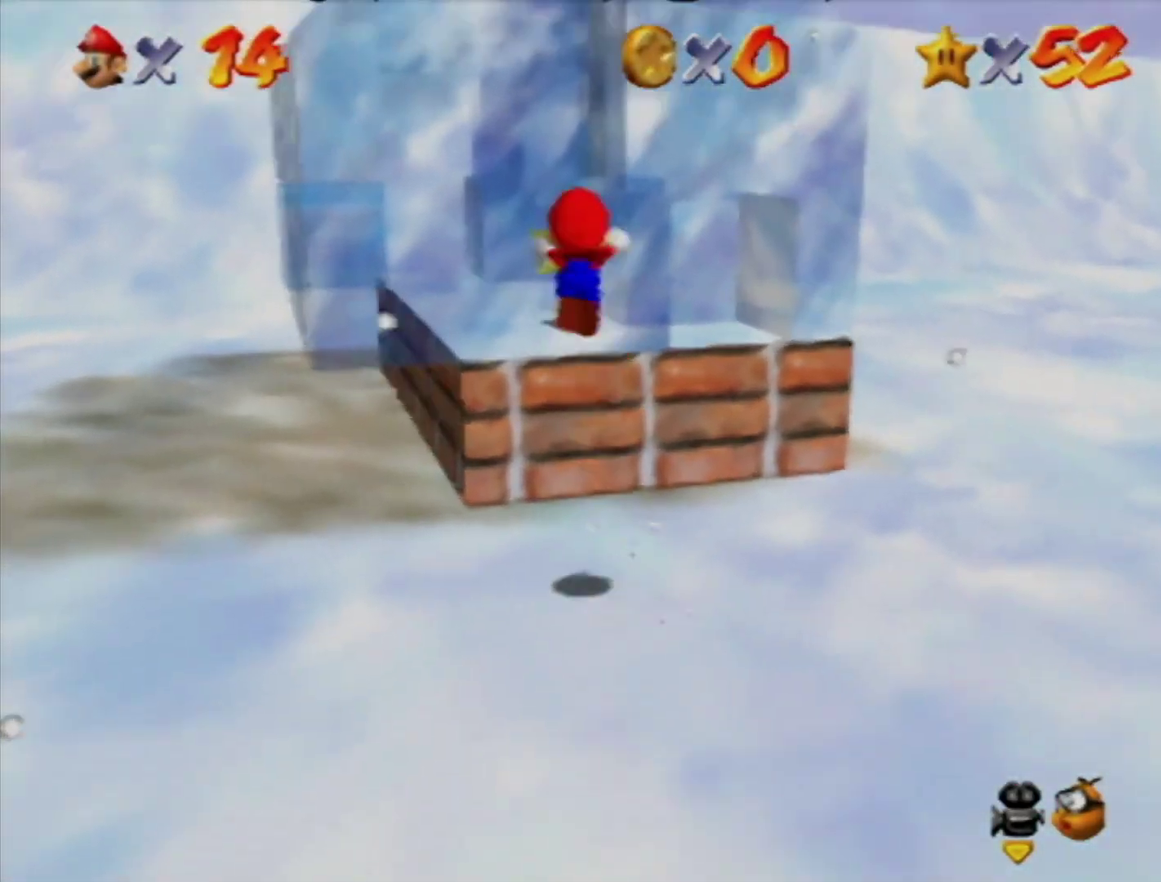
{"buttons": ["A"], "left_stick": "up", "events": [[100, "left_stick", "up"], [283, "A", "up"], [500, "A", "down"]]}
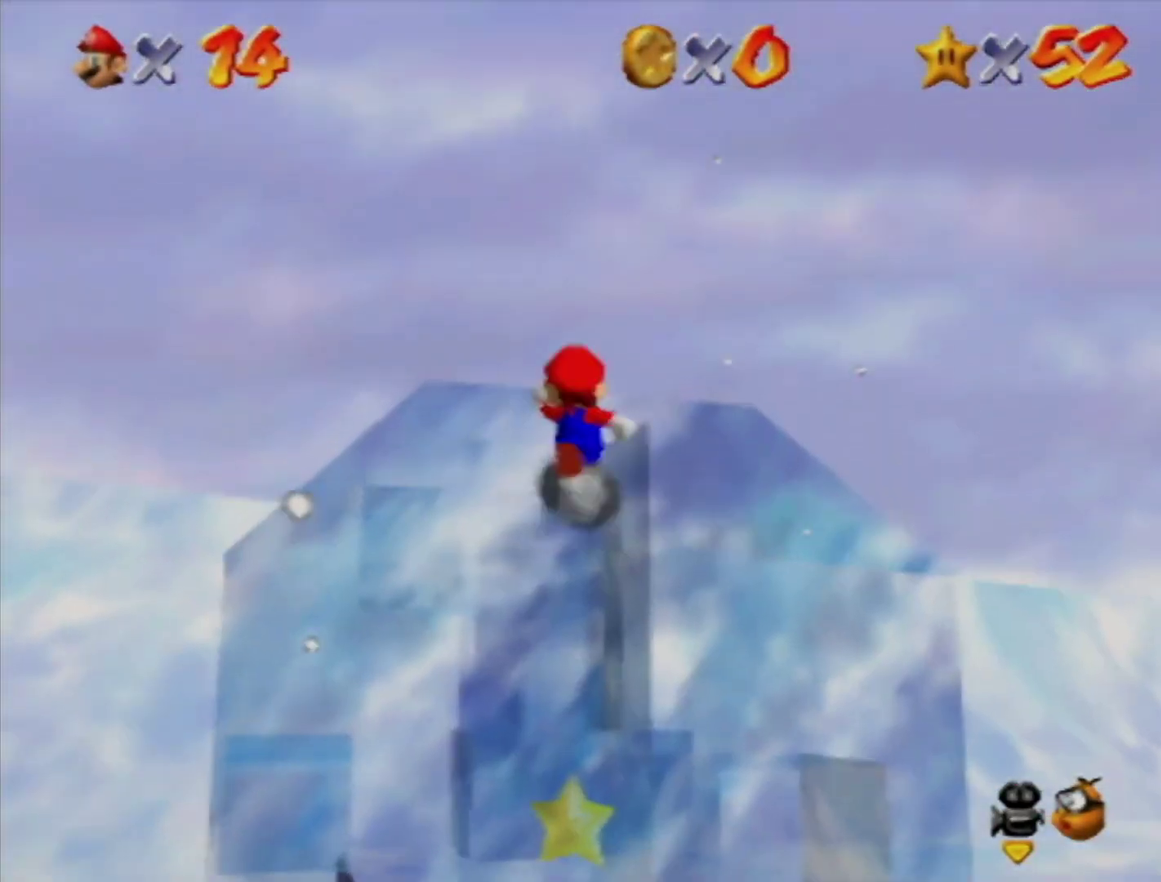
{"buttons": [], "left_stick": "up-left", "events": [[217, "A", "up"], [383, "left_stick", "up-left"], [417, "B", "down"], [467, "B", "up"]]}
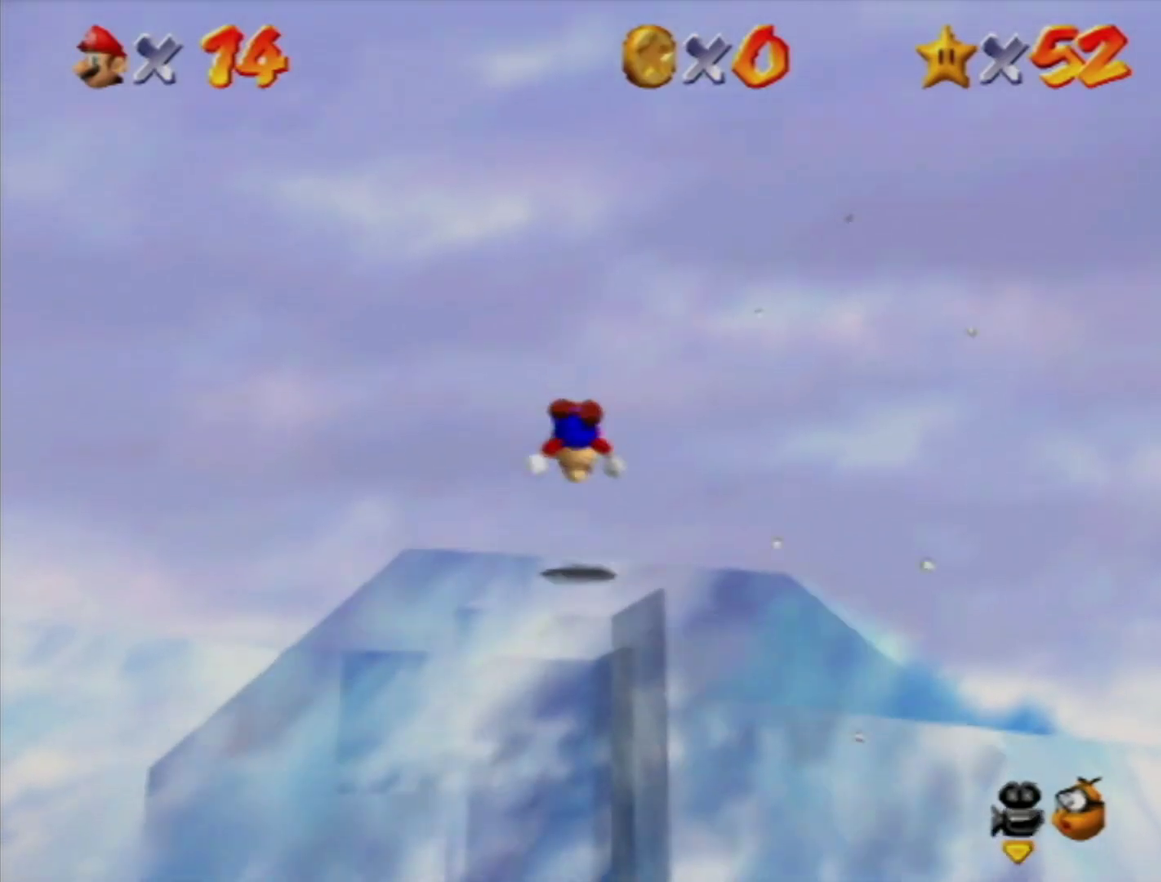
{"buttons": [], "left_stick": "center", "events": [[133, "left_stick", "center"]]}
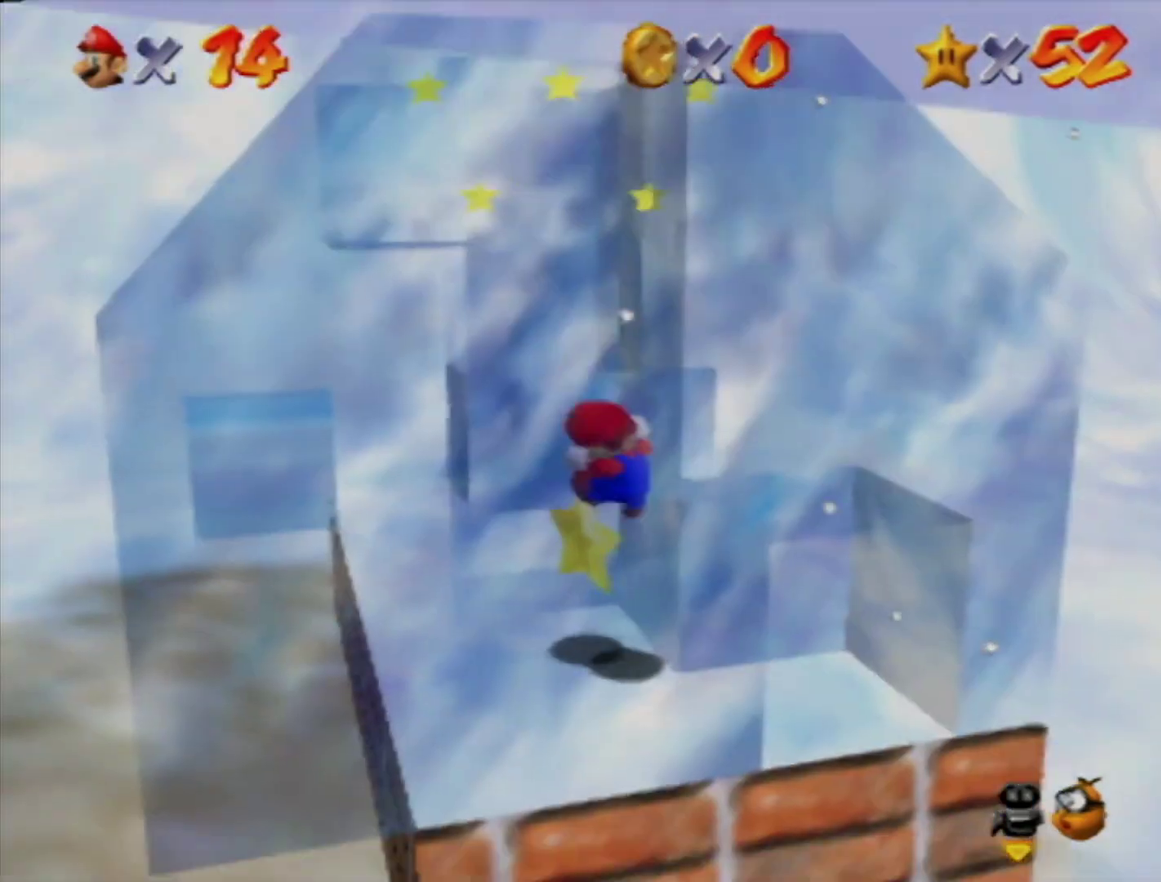
{"buttons": [], "left_stick": "center", "events": []}
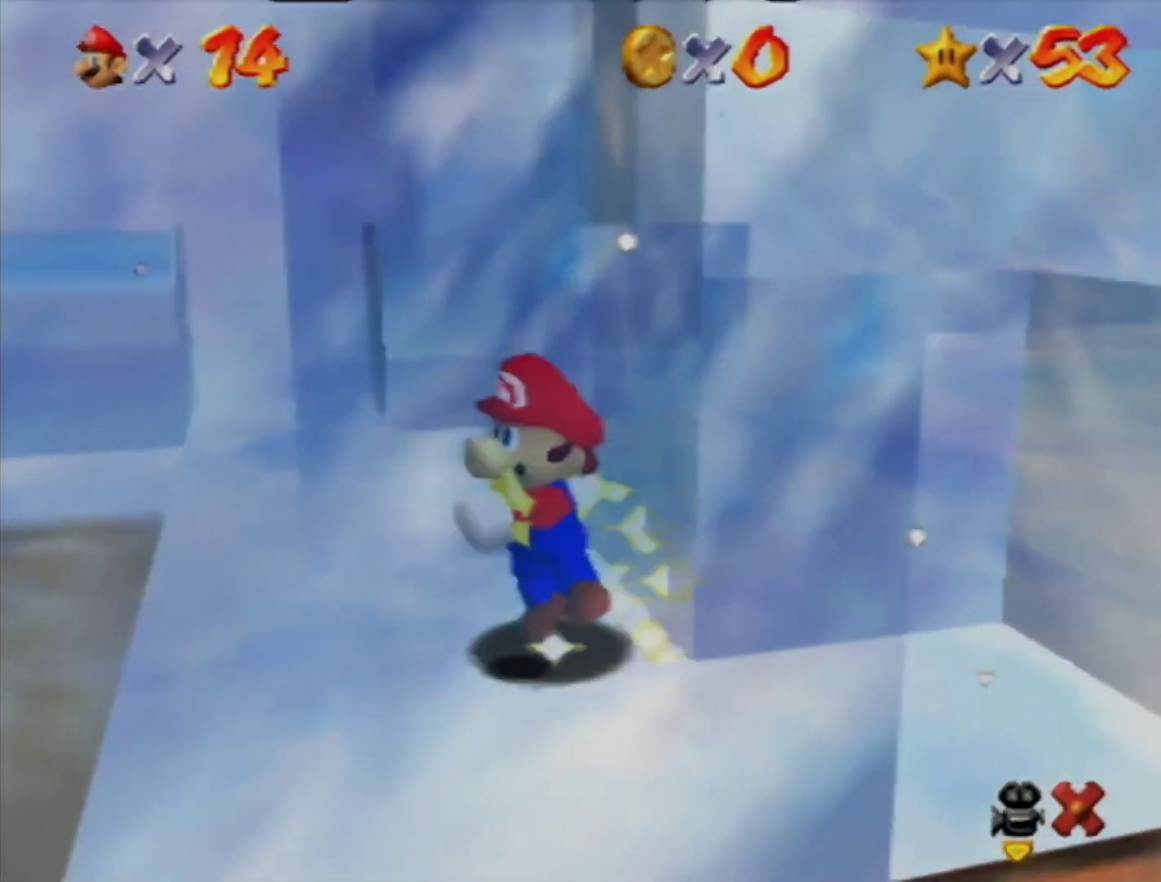
{"buttons": [], "left_stick": "center", "events": []}
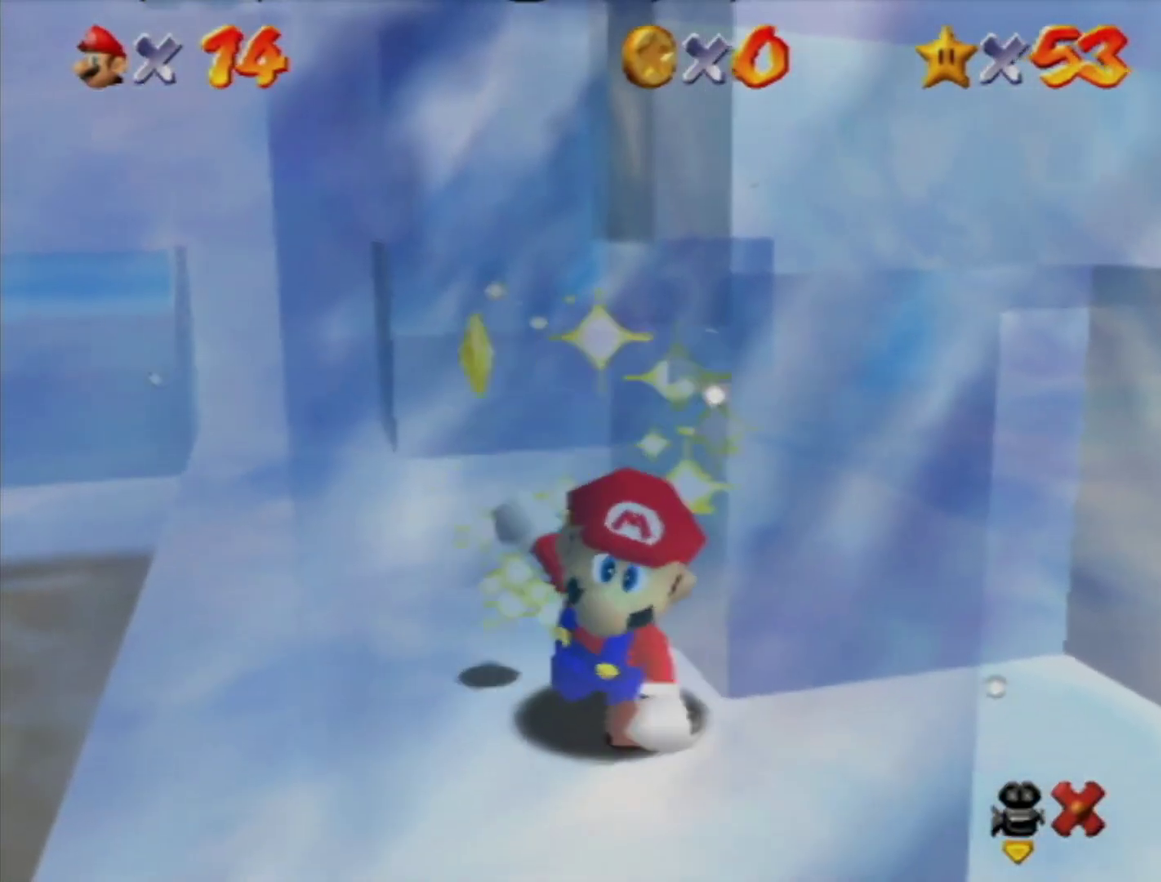
{"buttons": [], "left_stick": "center", "events": []}
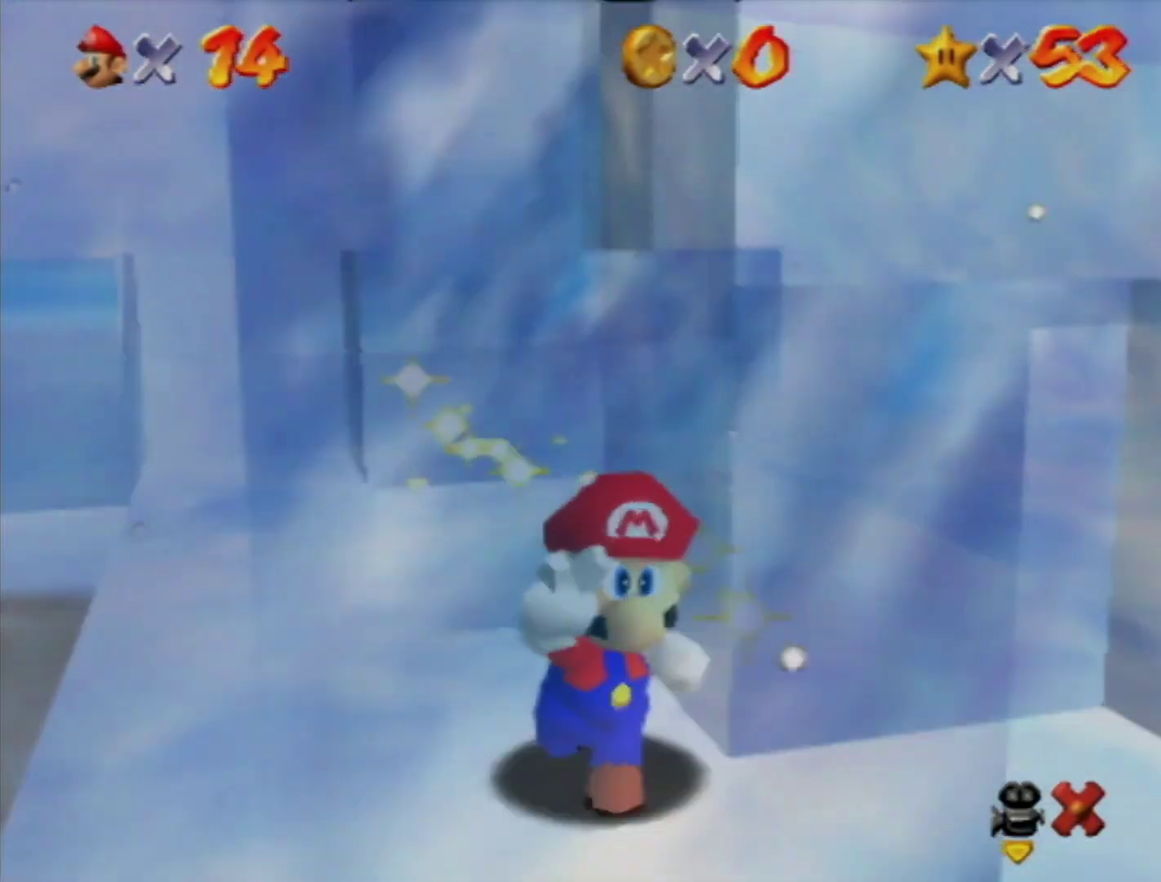
{"buttons": ["Z"], "left_stick": "center", "events": [[283, "Z", "down"], [350, "Z", "up"], [467, "Z", "down"]]}
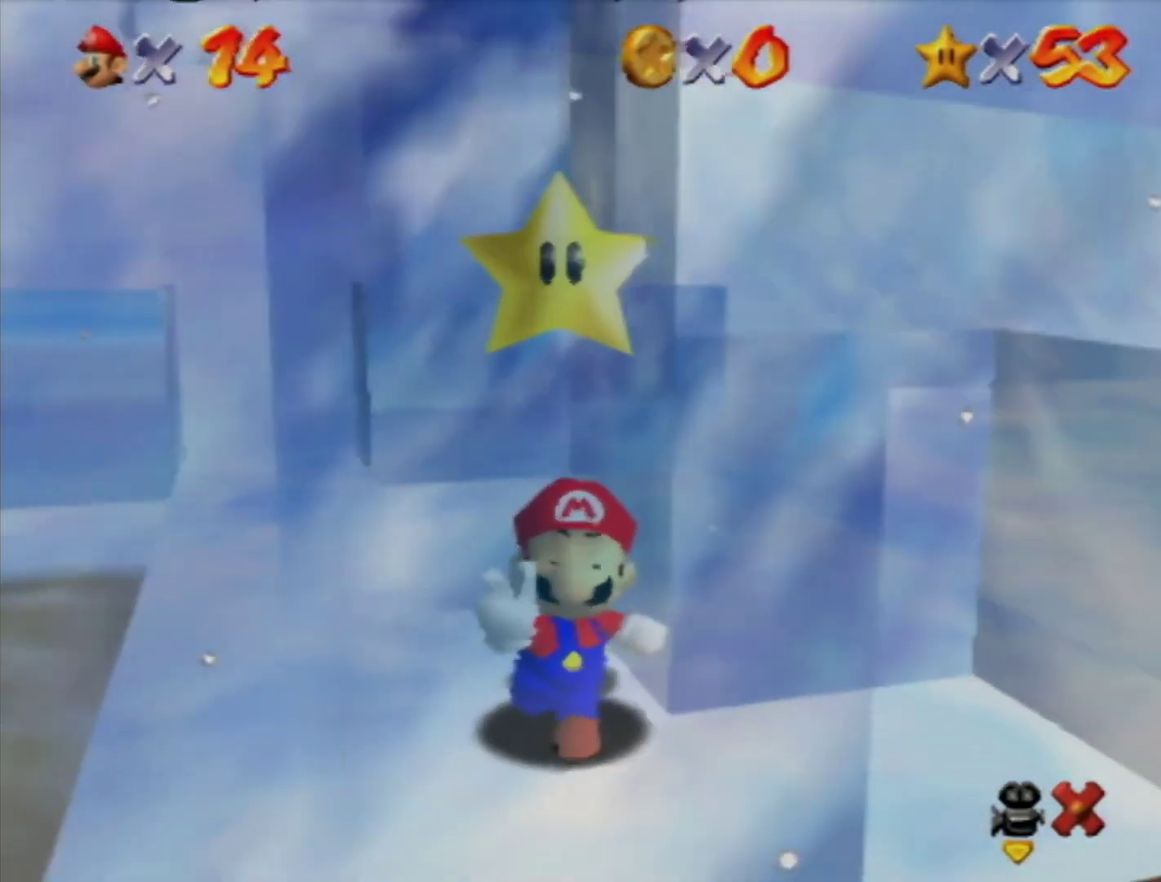
{"buttons": [], "left_stick": "center", "events": [[33, "Z", "up"]]}